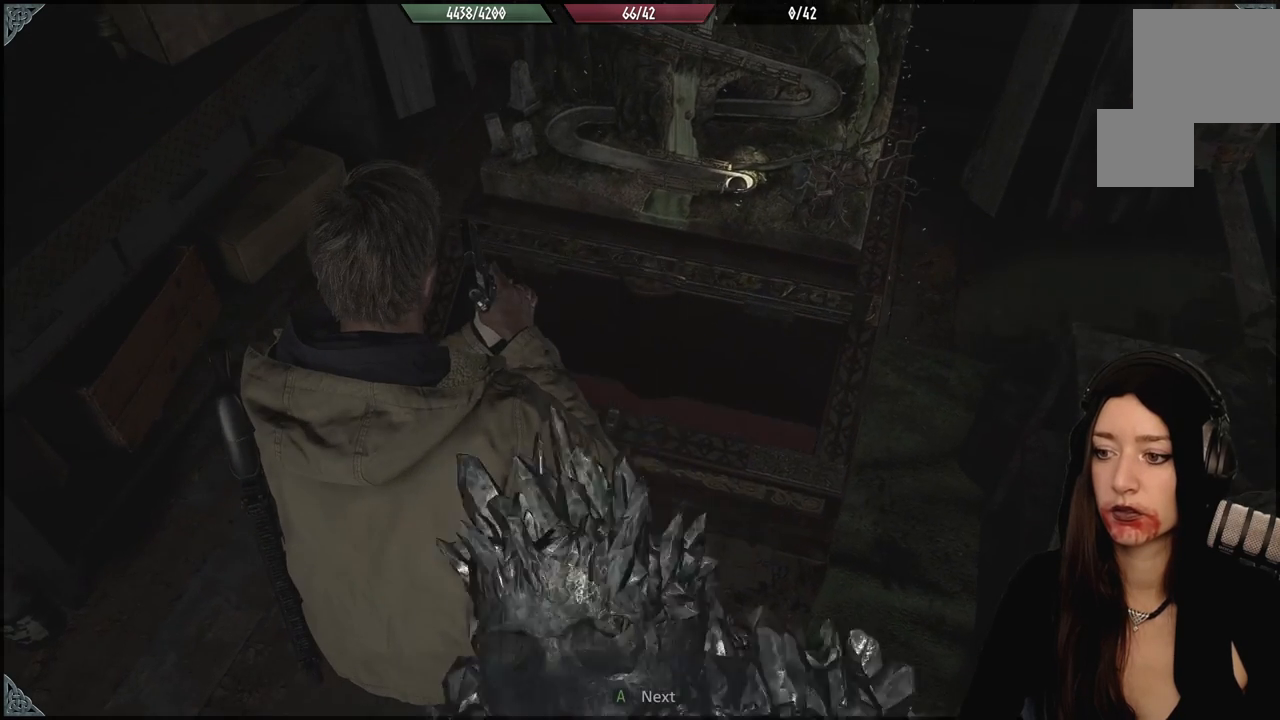
Gameplay with a controller (Xbox layout); each line is a JSON object with the inputs held at the frame after it (dt_ms = milliseconds from this image to that frame). "events" lists button and stick changes between this image and that frame as [ms after this image, input, new state], when the widget could be followed in between. Not read: Z.
{"dt_ms": 500, "buttons": [], "left_stick": "center", "right_stick": "center", "events": []}
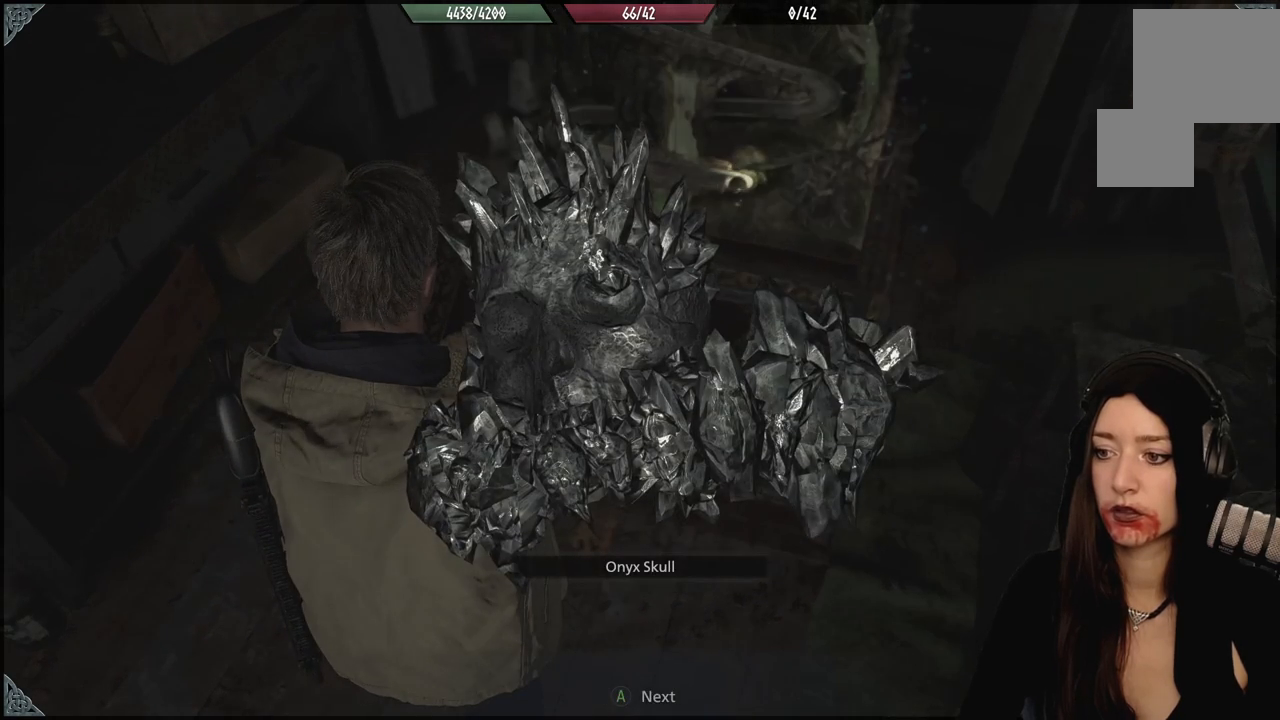
{"dt_ms": 500, "buttons": [], "left_stick": "center", "right_stick": "center", "events": []}
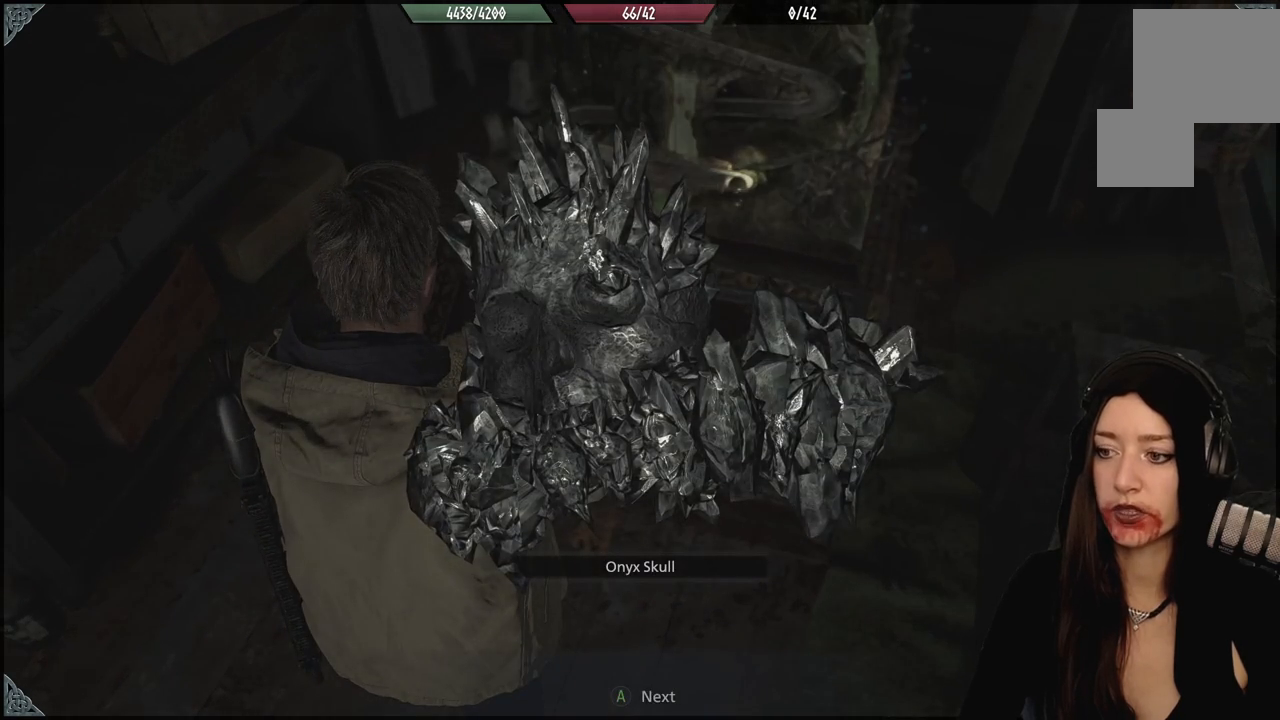
{"dt_ms": 500, "buttons": [], "left_stick": "center", "right_stick": "left", "events": [[100, "A", "down"], [200, "A", "up"], [450, "right_stick", "left"]]}
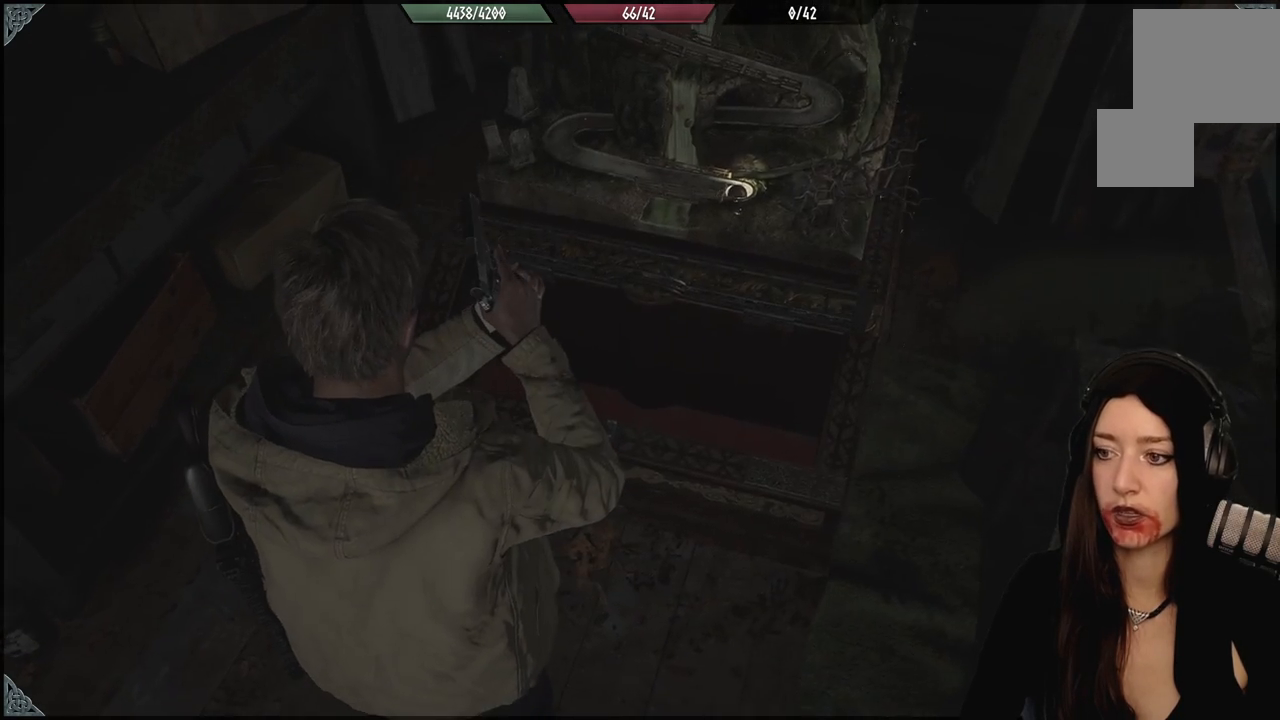
{"dt_ms": 500, "buttons": [], "left_stick": "center", "right_stick": "center", "events": [[50, "left_stick", "right"], [333, "right_stick", "center"], [383, "left_stick", "center"]]}
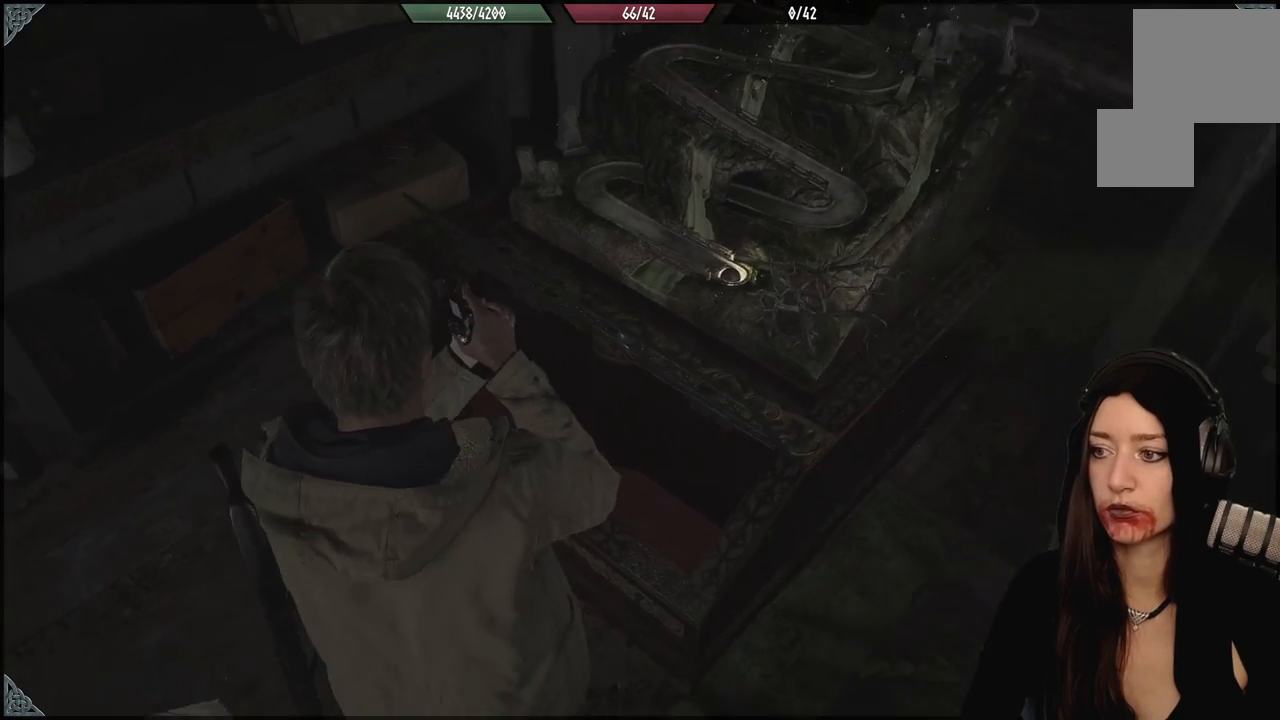
{"dt_ms": 500, "buttons": [], "left_stick": "up-left", "right_stick": "down-left", "events": [[17, "right_stick", "left"], [67, "left_stick", "left"], [133, "right_stick", "up-left"], [300, "left_stick", "up-left"], [483, "right_stick", "down-left"]]}
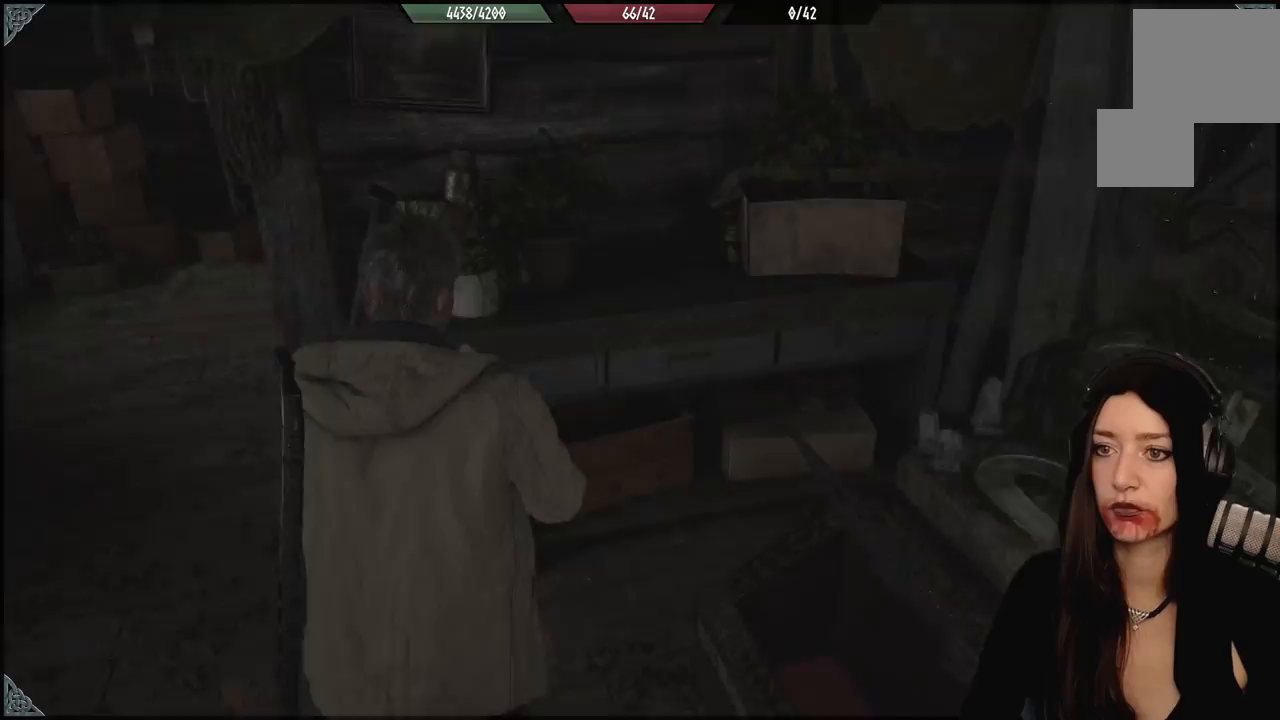
{"dt_ms": 500, "buttons": [], "left_stick": "up-left", "right_stick": "up-left", "events": [[50, "left_stick", "center"], [333, "right_stick", "up-left"], [433, "left_stick", "up-left"]]}
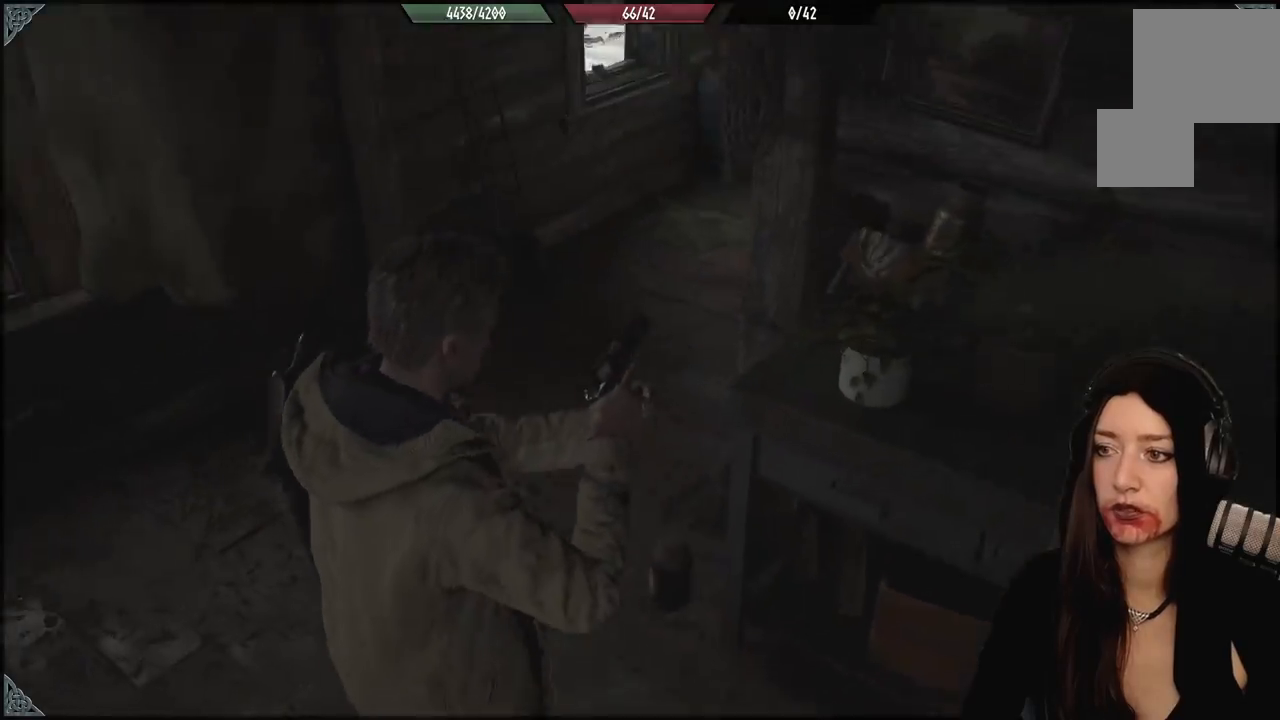
{"dt_ms": 500, "buttons": [], "left_stick": "center", "right_stick": "center", "events": [[50, "right_stick", "center"], [317, "left_stick", "center"]]}
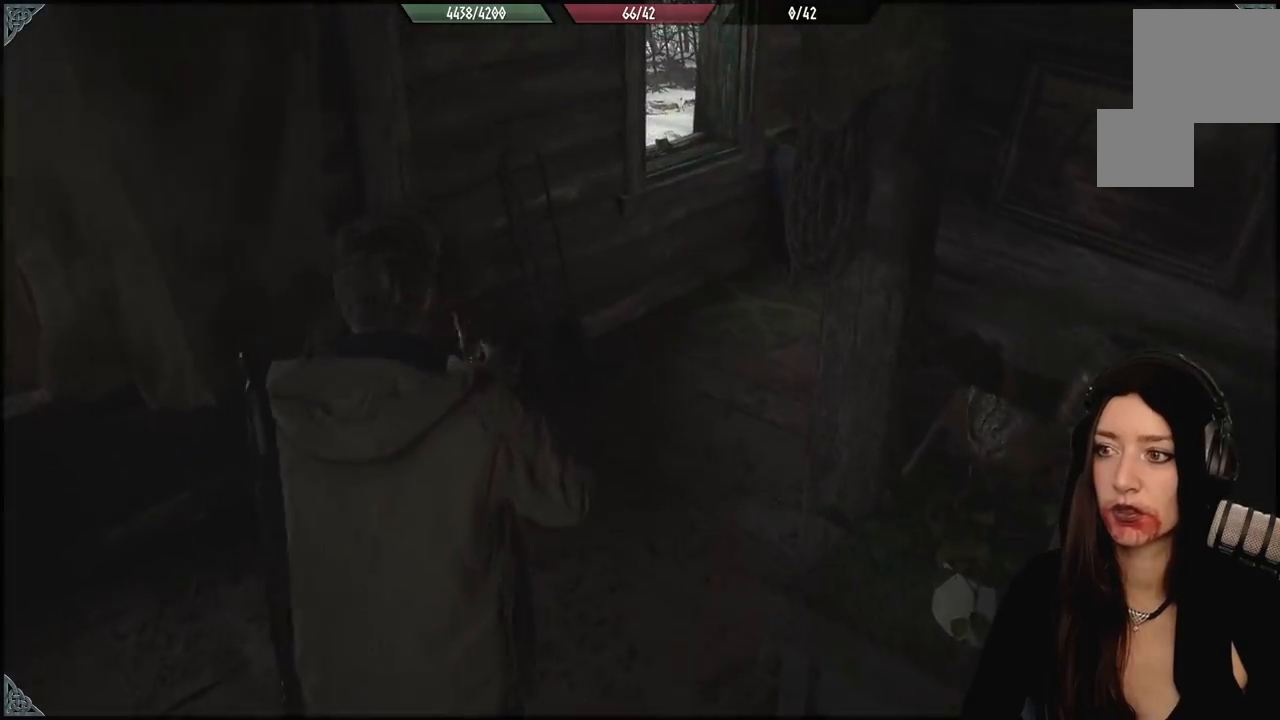
{"dt_ms": 500, "buttons": [], "left_stick": "left", "right_stick": "left", "events": [[183, "right_stick", "left"], [350, "left_stick", "up-left"], [433, "left_stick", "left"]]}
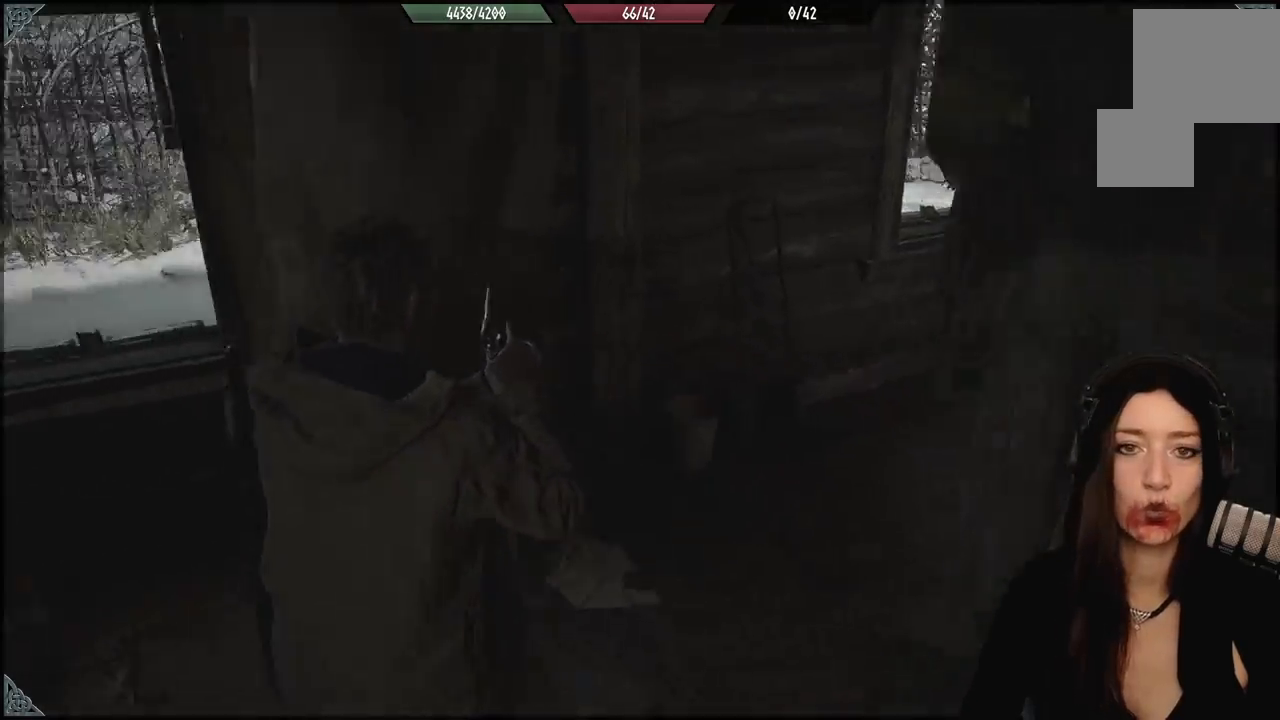
{"dt_ms": 500, "buttons": [], "left_stick": "center", "right_stick": "left", "events": [[300, "left_stick", "up-left"], [483, "left_stick", "center"]]}
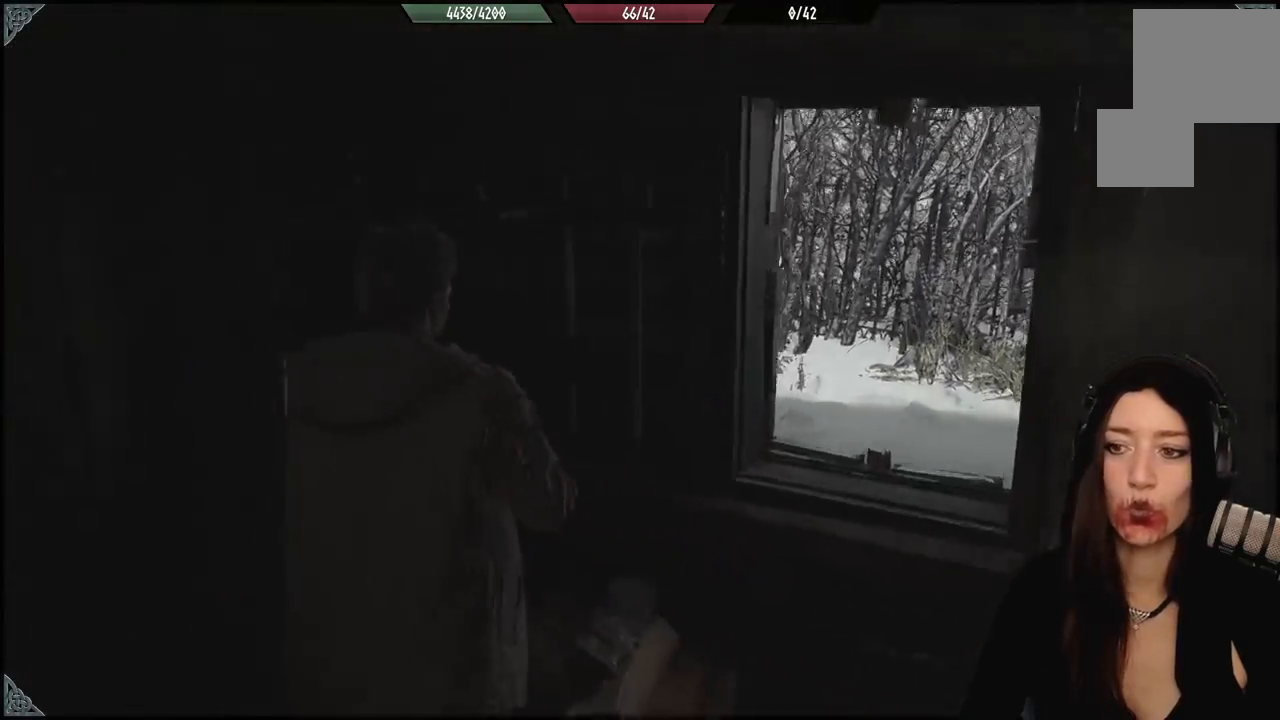
{"dt_ms": 500, "buttons": [], "left_stick": "up-right", "right_stick": "center", "events": [[83, "left_stick", "right"], [183, "right_stick", "down-right"], [433, "left_stick", "up-right"], [500, "right_stick", "center"]]}
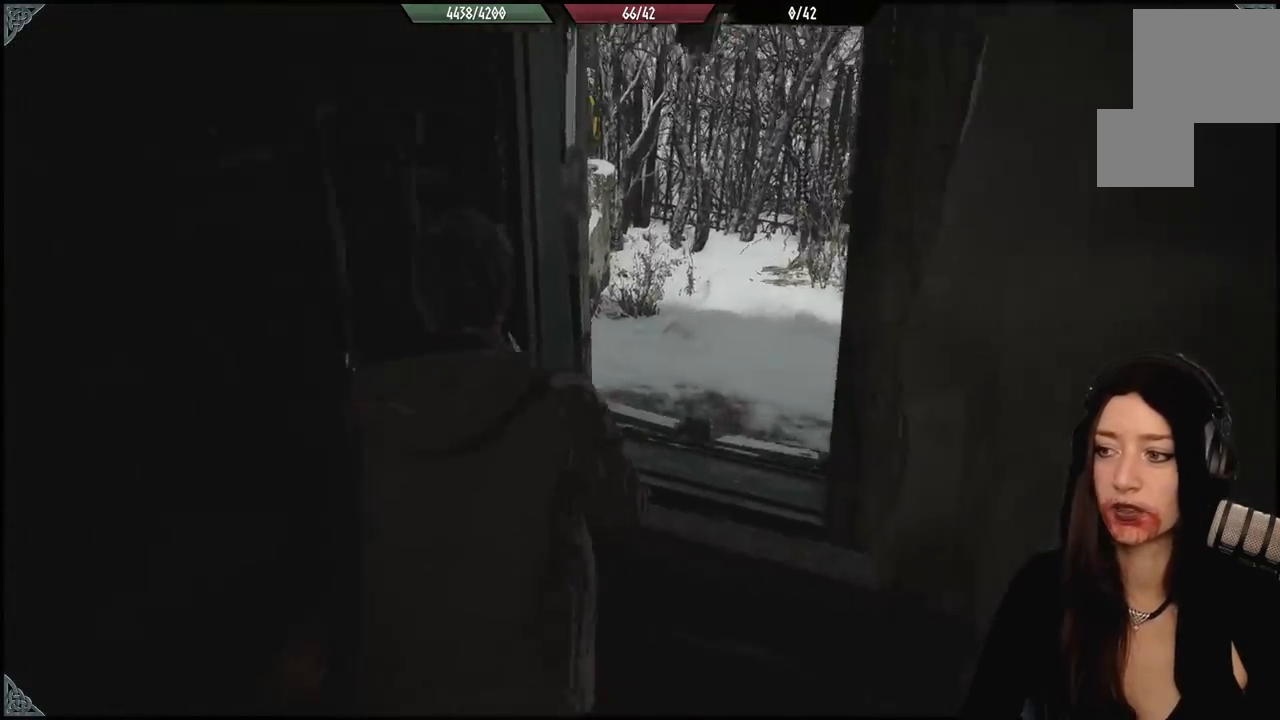
{"dt_ms": 1000, "buttons": [], "left_stick": "left", "right_stick": "down-left", "events": [[50, "left_stick", "up"], [100, "A", "down"], [217, "A", "up"], [500, "left_stick", "up-left"], [500, "right_stick", "down-left"], [750, "left_stick", "left"]]}
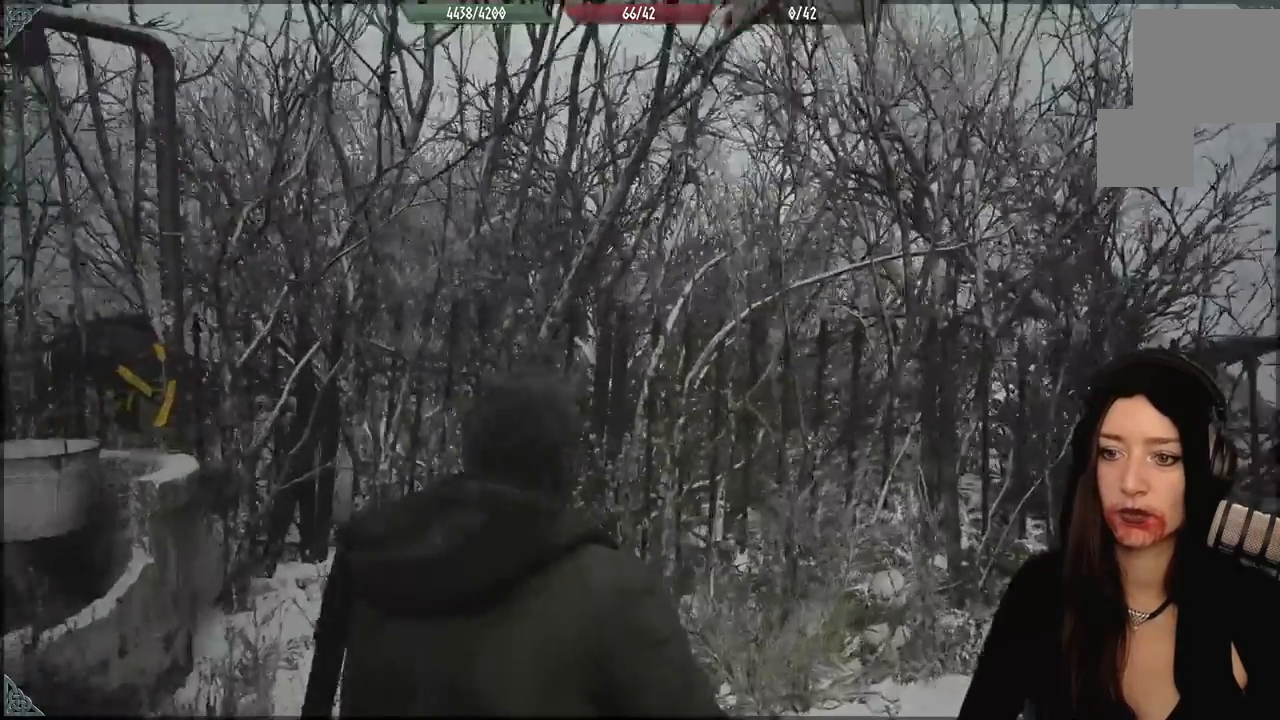
{"dt_ms": 500, "buttons": [], "left_stick": "up-left", "right_stick": "left", "events": [[300, "left_stick", "up-left"], [433, "right_stick", "left"]]}
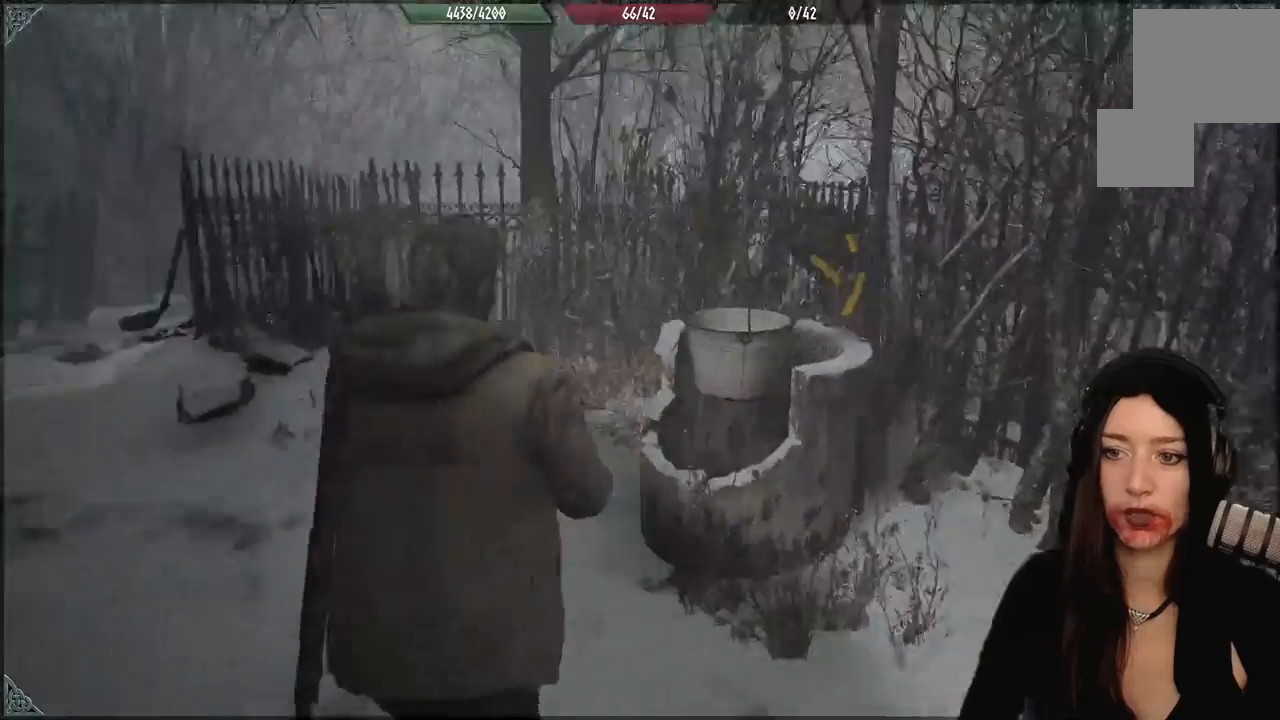
{"dt_ms": 500, "buttons": [], "left_stick": "up-left", "right_stick": "center", "events": [[100, "L3", "down"], [150, "right_stick", "center"], [250, "L3", "up"]]}
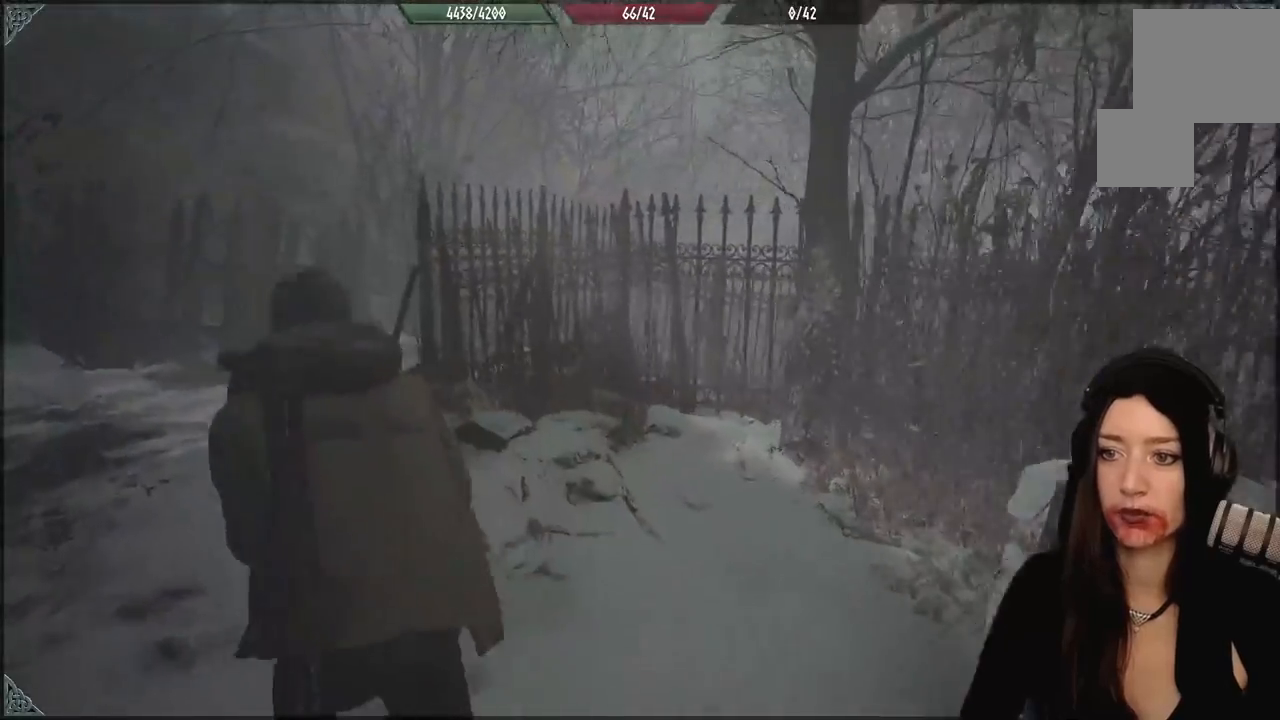
{"dt_ms": 500, "buttons": [], "left_stick": "up-left", "right_stick": "center", "events": []}
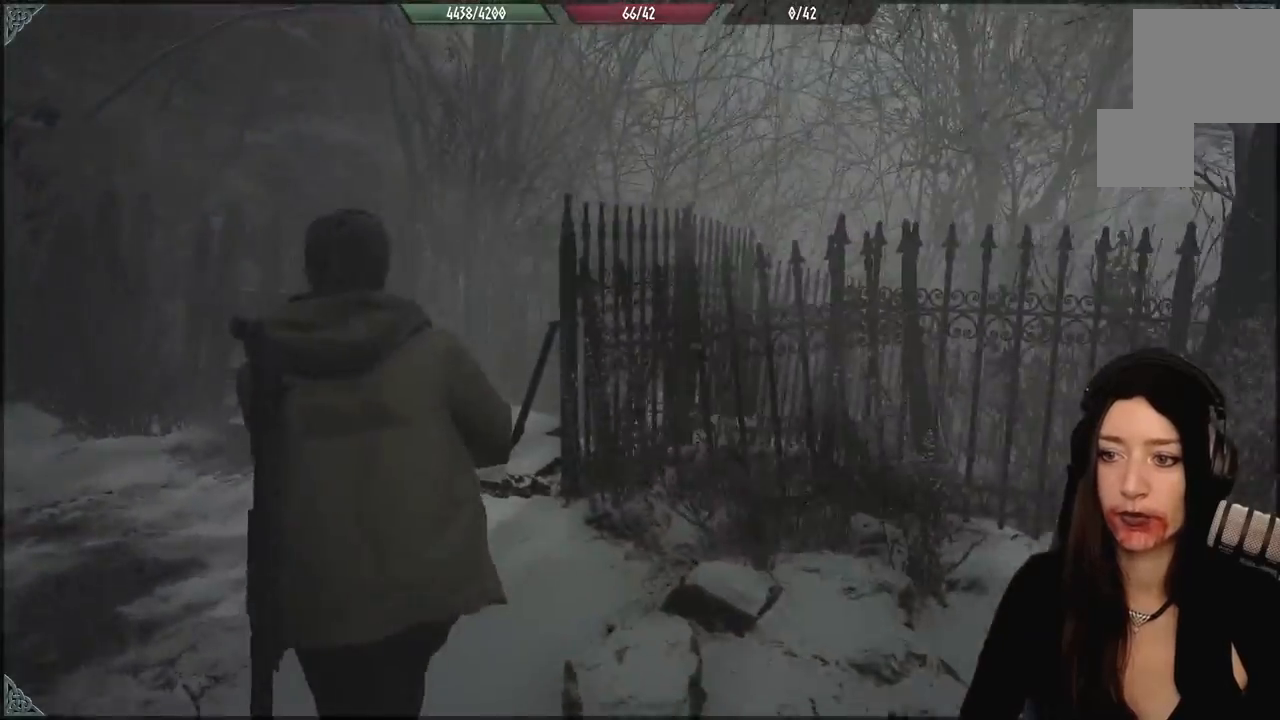
{"dt_ms": 500, "buttons": [], "left_stick": "up-left", "right_stick": "right", "events": [[117, "right_stick", "right"]]}